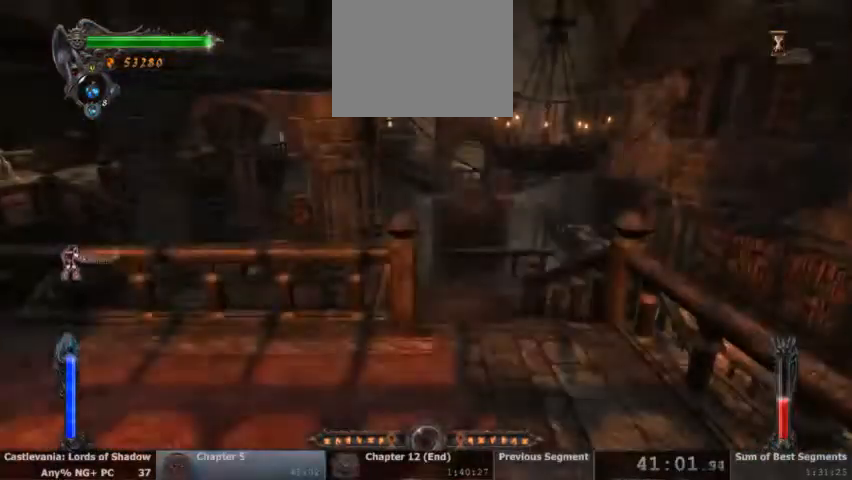
Gameplay with a controller (PlayStation layout); each line is a JSON object with the inputs held at the frame after it (dt_ms = milliseconds from this image to that frame). "events" lists button and stick changes between this image and that frame as [ms after this image, input, new state], when the widget could be followed in between. Not read: HOME L1 L3 R1 R3 SELECT START.
{"dt_ms": 500, "buttons": ["TRIANGLE", "L2"], "events": []}
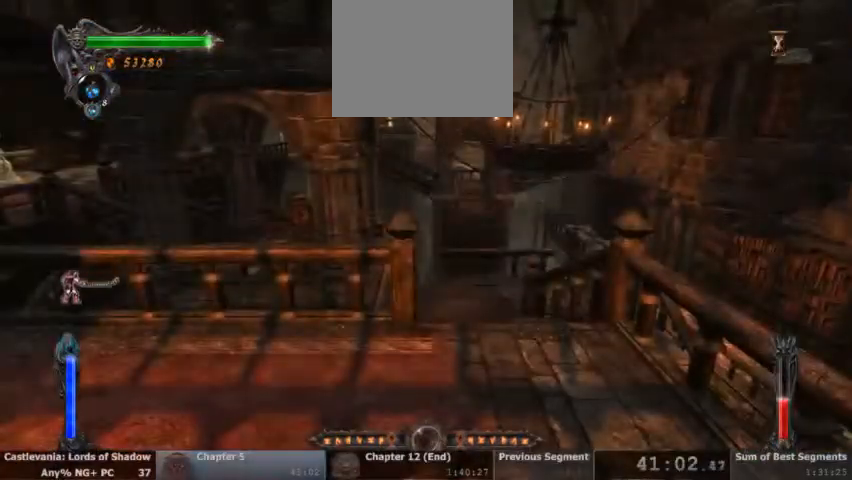
{"dt_ms": 1000, "buttons": ["CROSS"]}
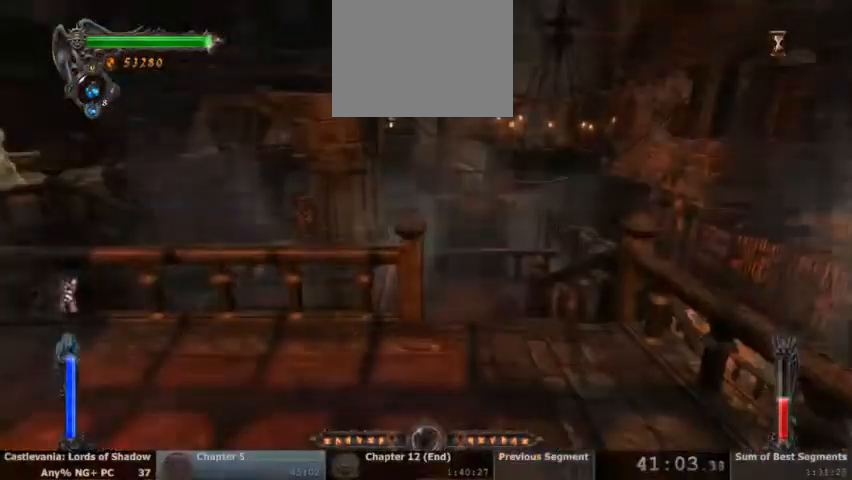
{"dt_ms": 500, "buttons": ["CROSS"]}
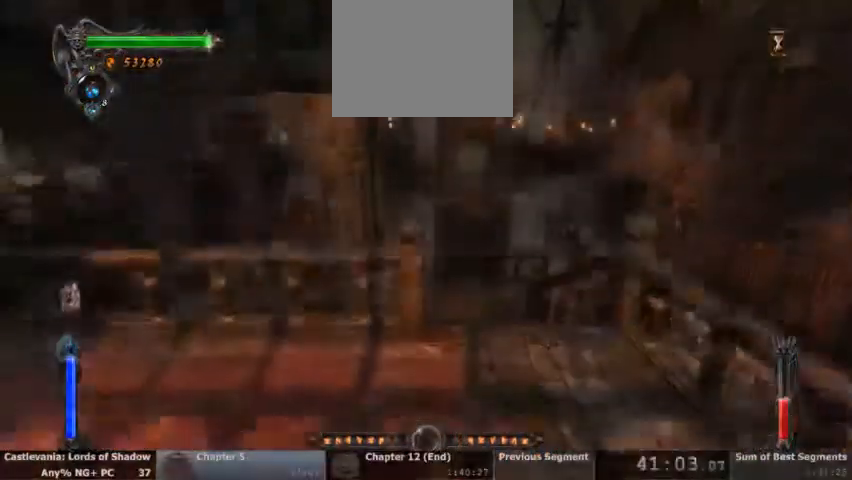
{"dt_ms": 500, "buttons": []}
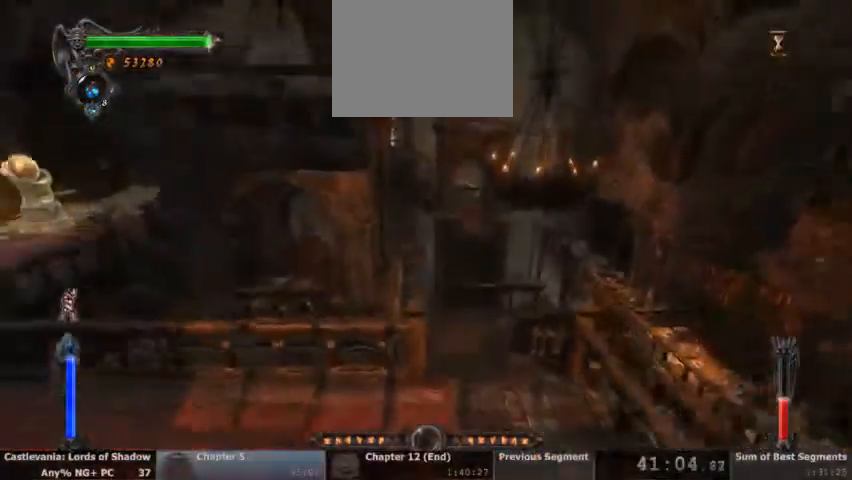
{"dt_ms": 500, "buttons": [], "events": []}
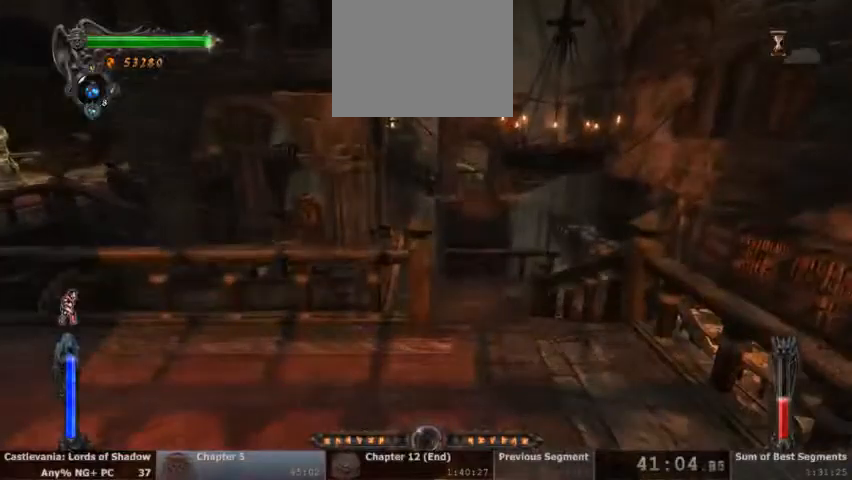
{"dt_ms": 500, "buttons": ["CROSS"], "events": [[433, "CROSS", "down"]]}
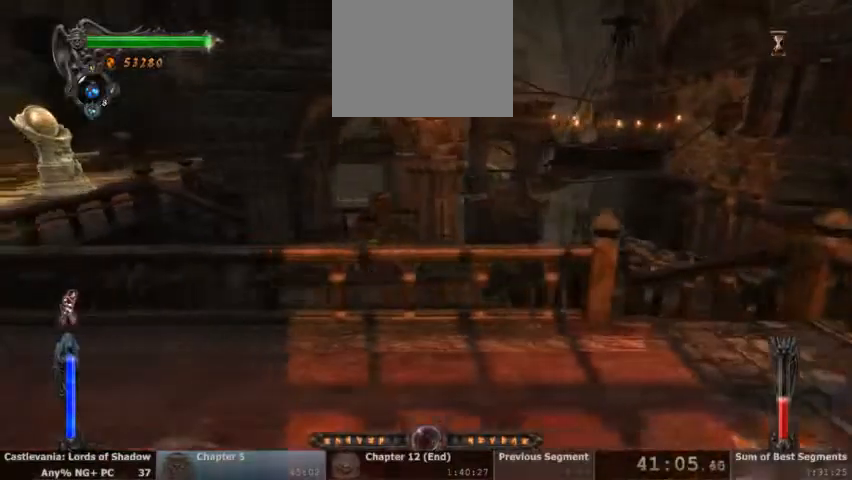
{"dt_ms": 500, "buttons": [], "events": [[167, "CROSS", "up"]]}
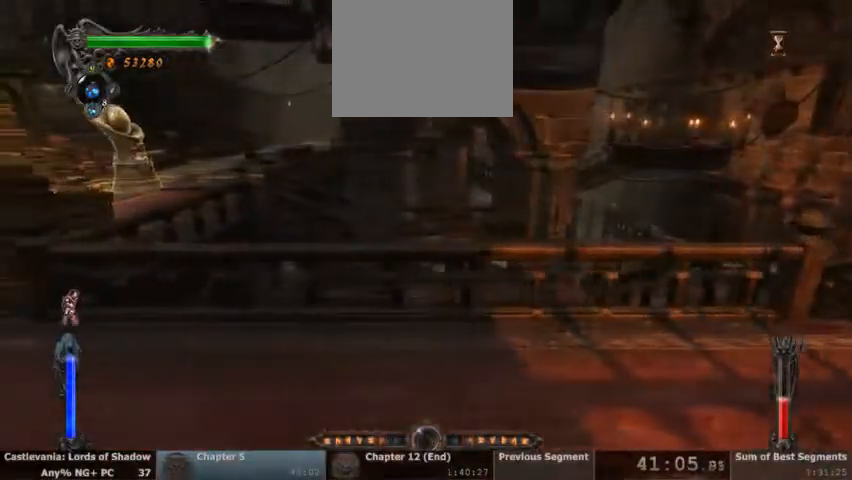
{"dt_ms": 500, "buttons": [], "events": []}
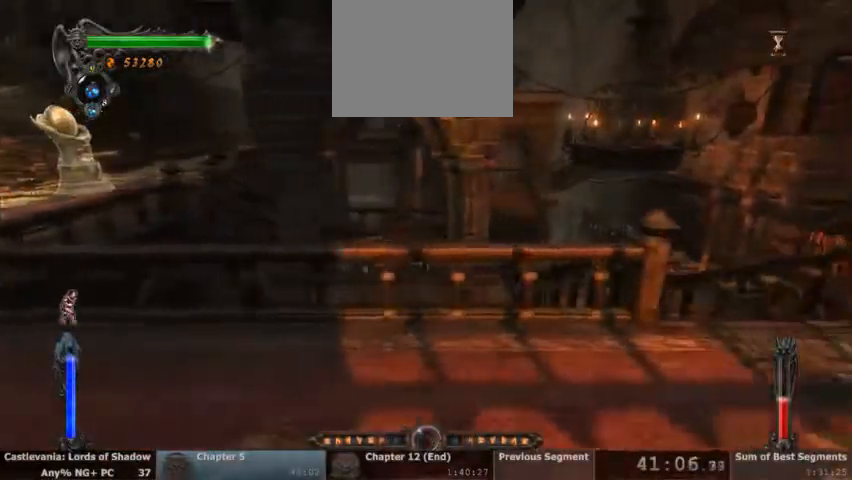
{"dt_ms": 500, "buttons": [], "events": []}
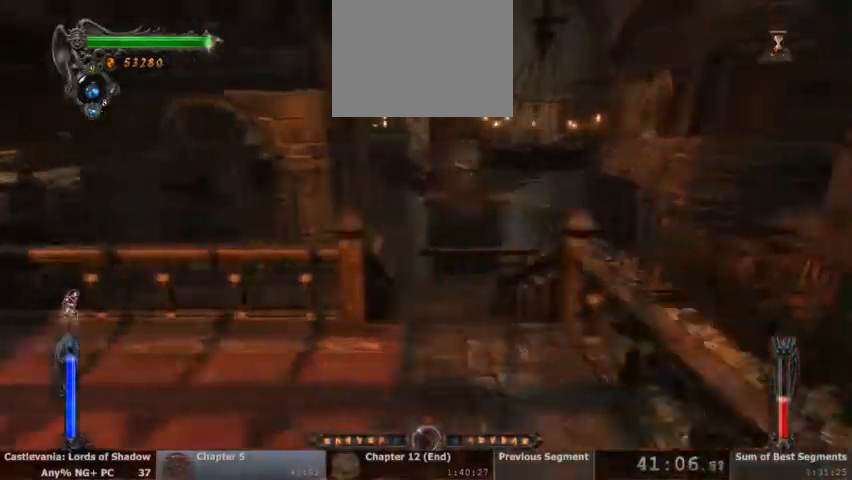
{"dt_ms": 1000, "buttons": []}
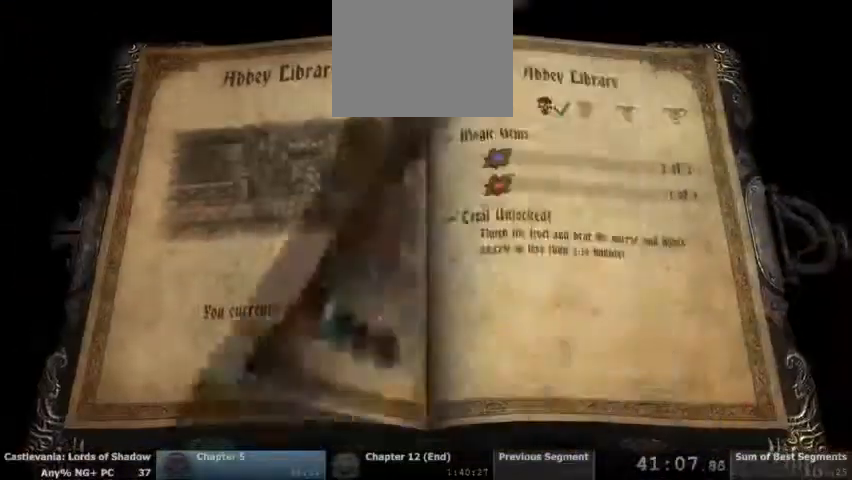
{"dt_ms": 500, "buttons": ["CROSS"], "events": [[333, "DPAD_RIGHT", "down"], [467, "DPAD_RIGHT", "up"], [500, "CROSS", "down"]]}
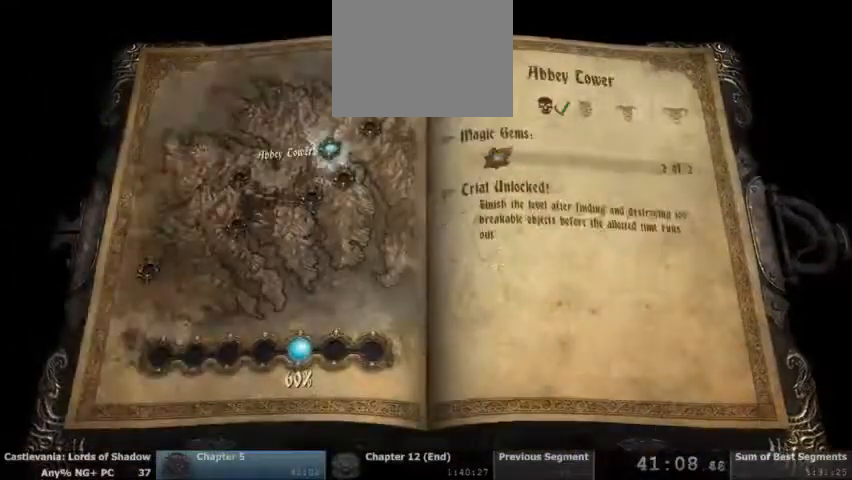
{"dt_ms": 1000, "buttons": []}
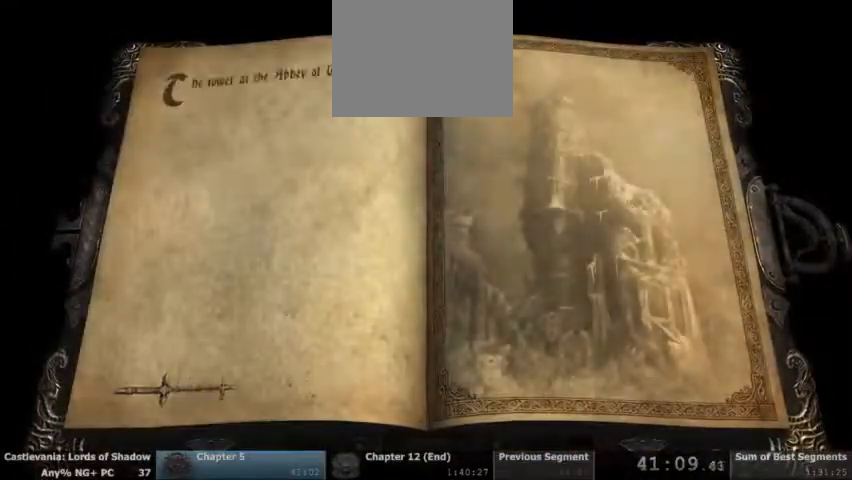
{"dt_ms": 500, "buttons": [], "events": []}
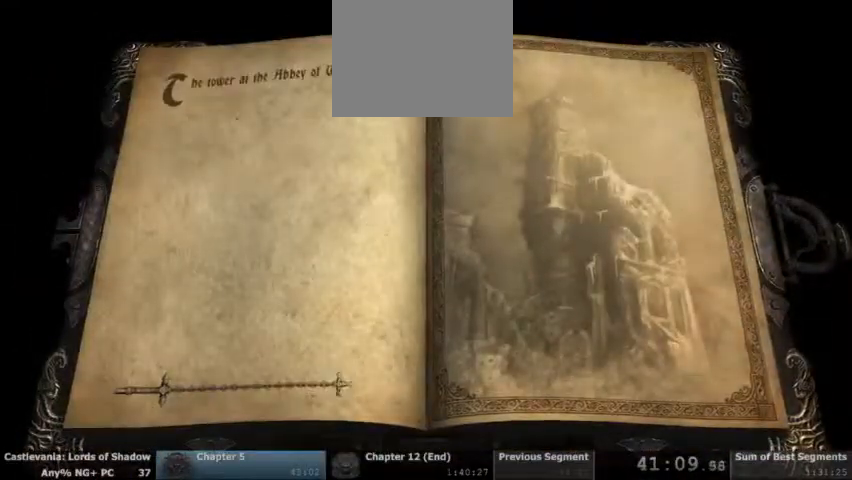
{"dt_ms": 500, "buttons": [], "events": []}